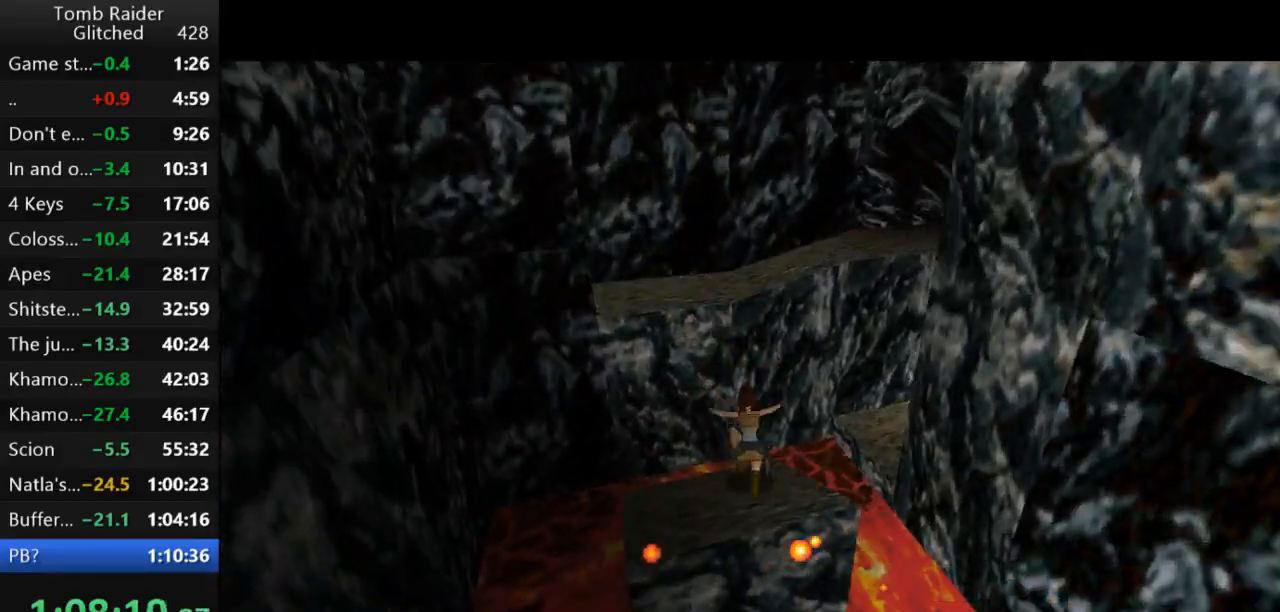
Gameplay with keyboard; each line is a JSON object with the keys held at the frame after it. "events" lists presses ("down") and releases ("up") of "action", "action2", "down", "guns", "inv", "jump", "left", "look", "lstep", "right", "roll", "roll2", "rstep", "up" and "walk" between this image and that frame as [ms after this image, input, new state], when the widget could be followed in between. No other keys are recorded. Mouse input is not recorded. Key names are as the overlay labels them; some are game actions (e.g. jump) rather than physical keys.
{"keys": ["right", "up"], "events": [[233, "up", "down"]]}
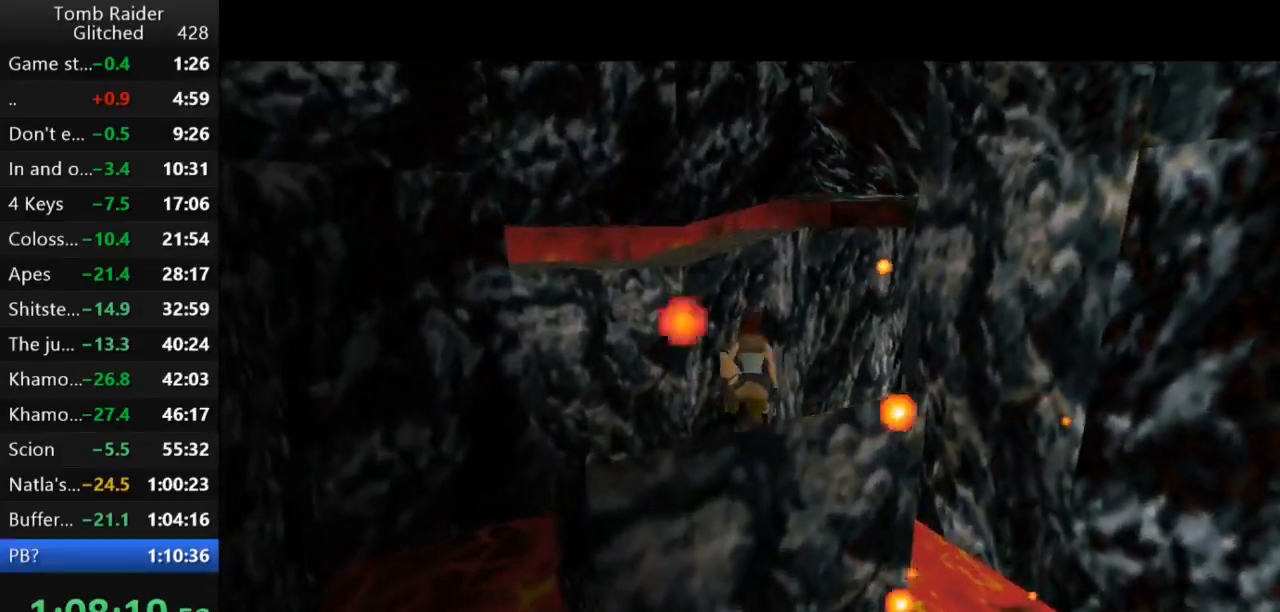
{"keys": ["jump"], "events": [[300, "up", "up"], [333, "right", "up"], [500, "jump", "down"]]}
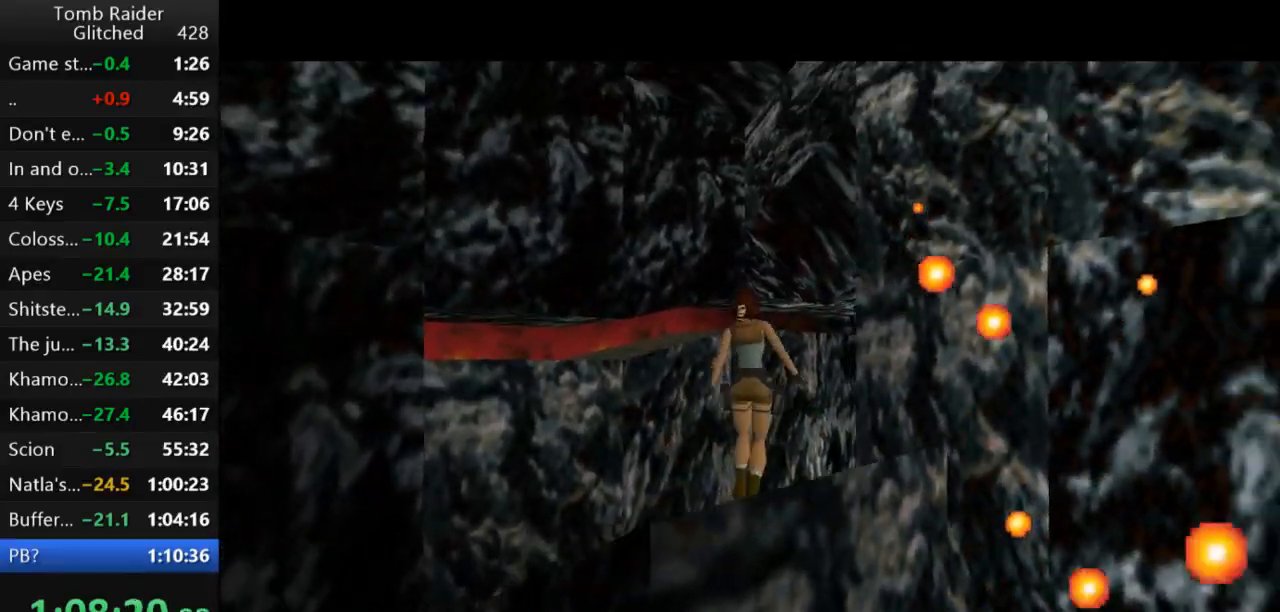
{"keys": ["jump", "up"], "events": [[267, "up", "down"]]}
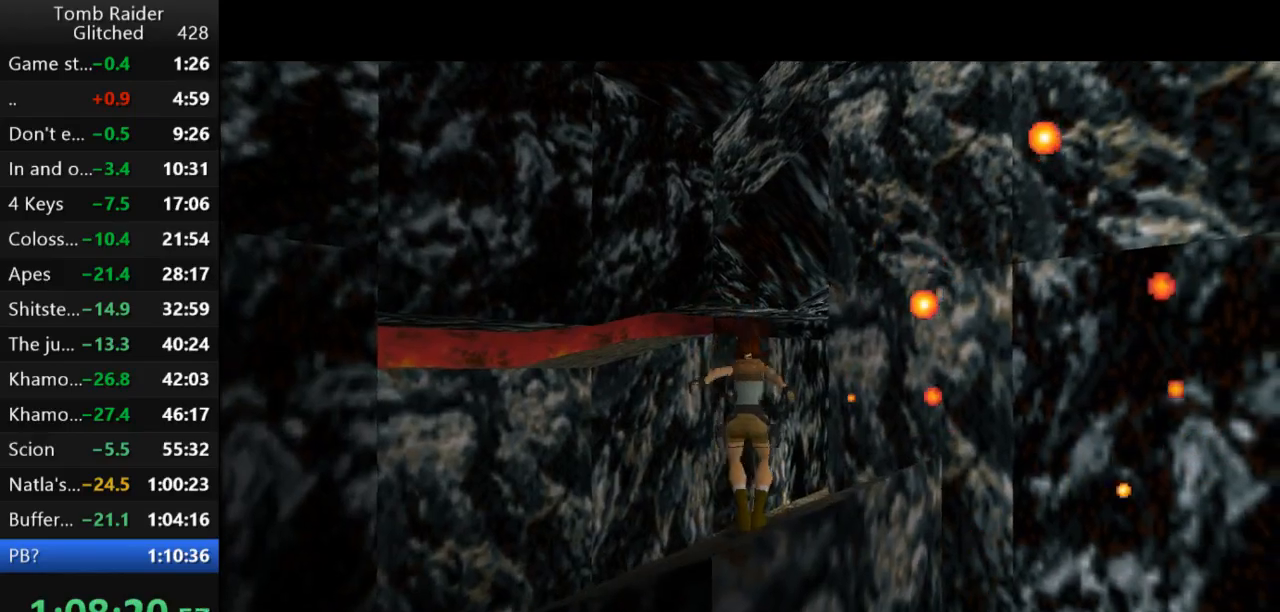
{"keys": ["jump", "right", "up"], "events": [[267, "right", "down"]]}
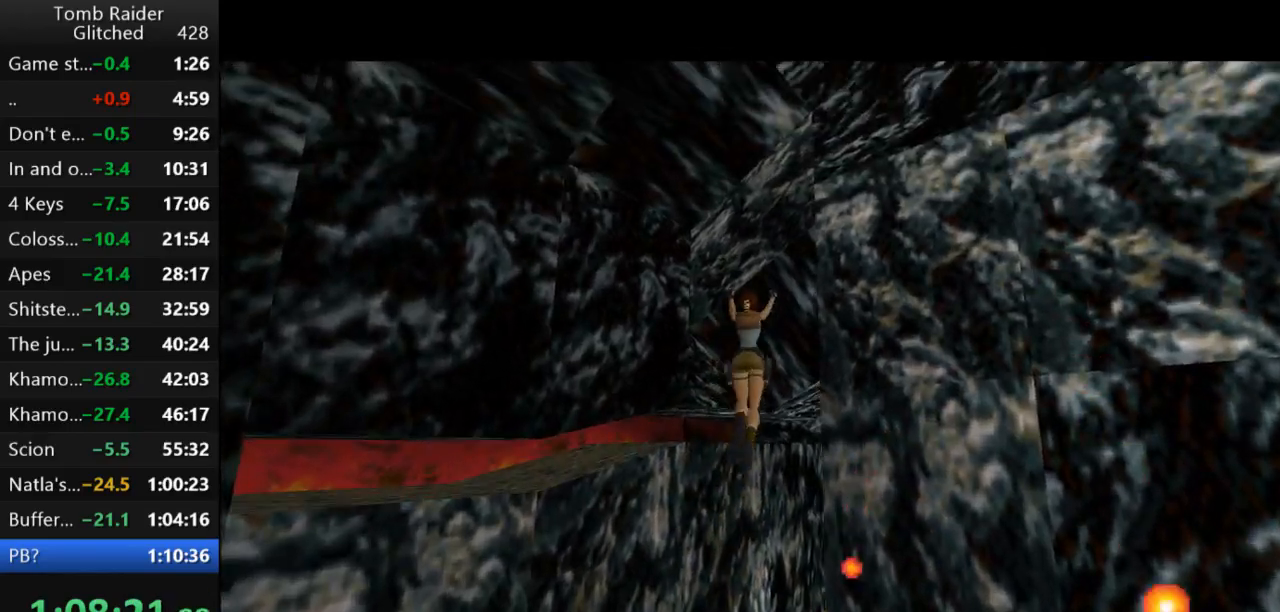
{"keys": ["jump", "right", "up"], "events": [[67, "right", "up"], [167, "right", "down"], [300, "right", "up"], [433, "right", "down"]]}
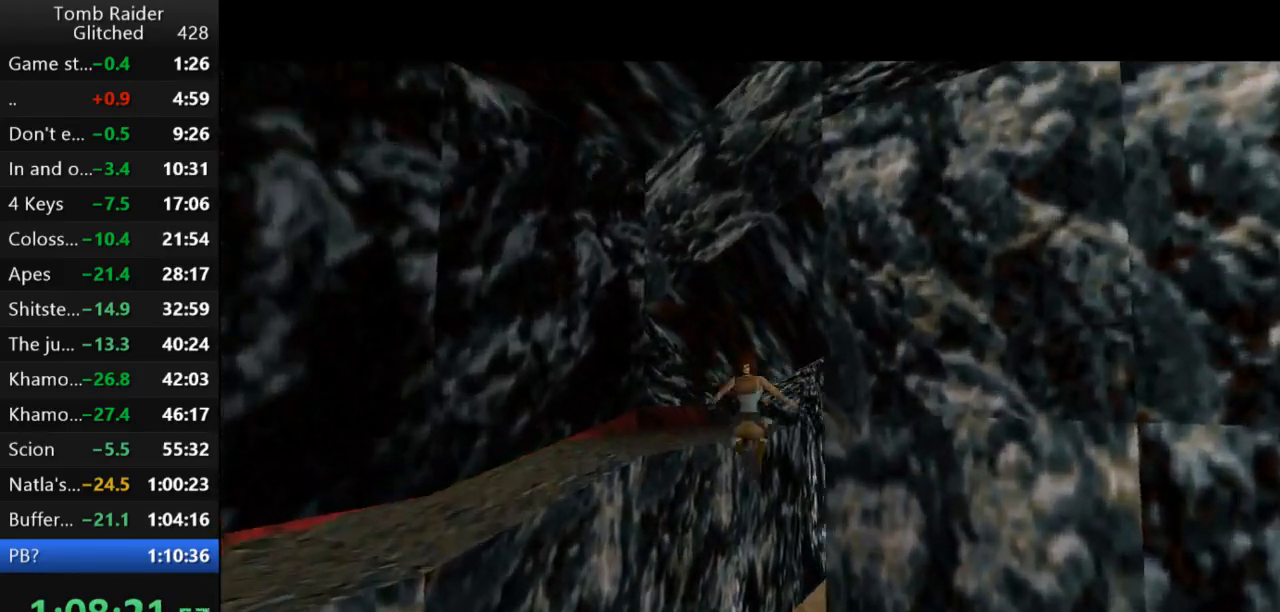
{"keys": ["right", "up"], "events": [[33, "jump", "up"]]}
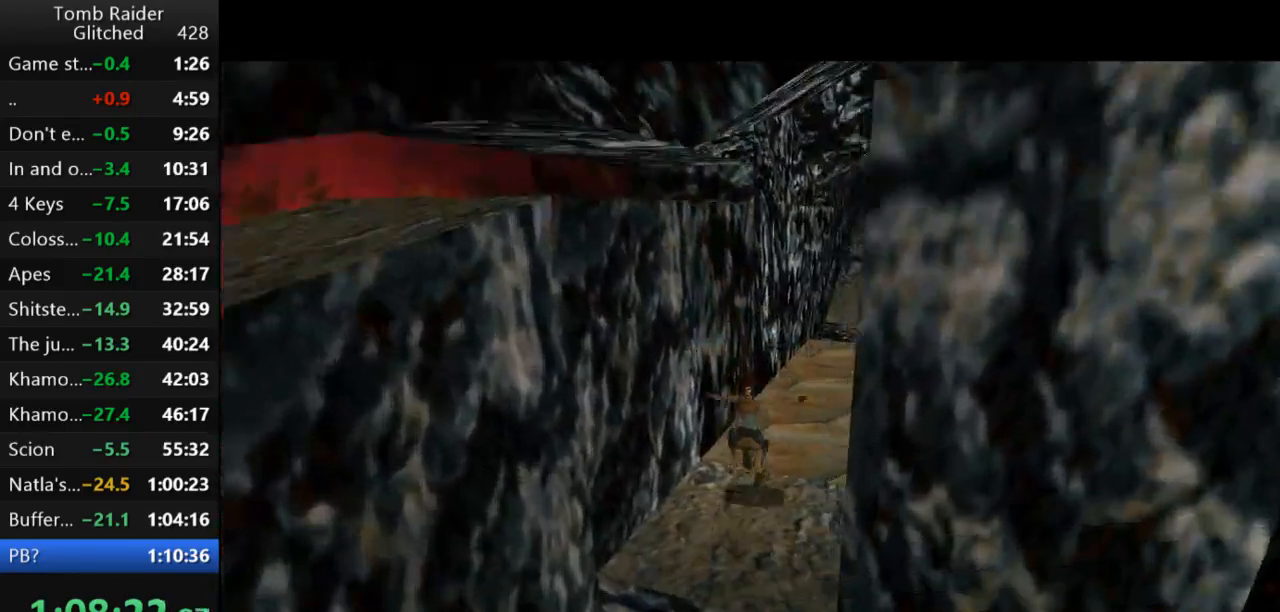
{"keys": ["jump", "right", "up"], "events": [[67, "jump", "down"], [100, "right", "up"], [300, "right", "down"]]}
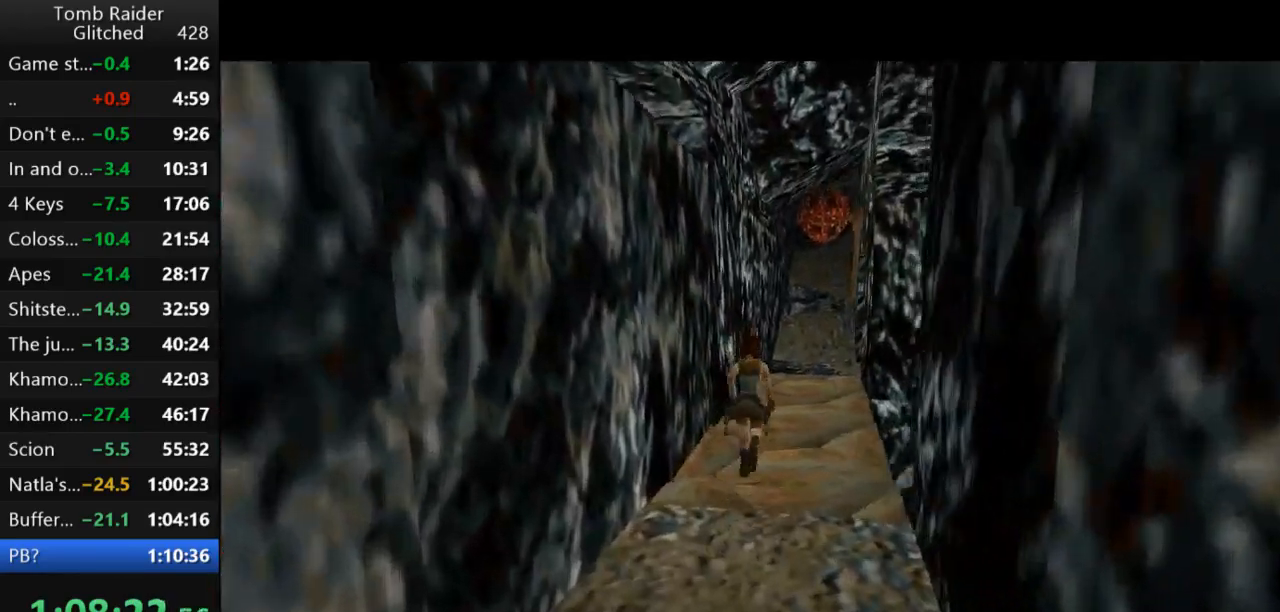
{"keys": ["up"], "events": [[233, "right", "up"], [267, "jump", "up"]]}
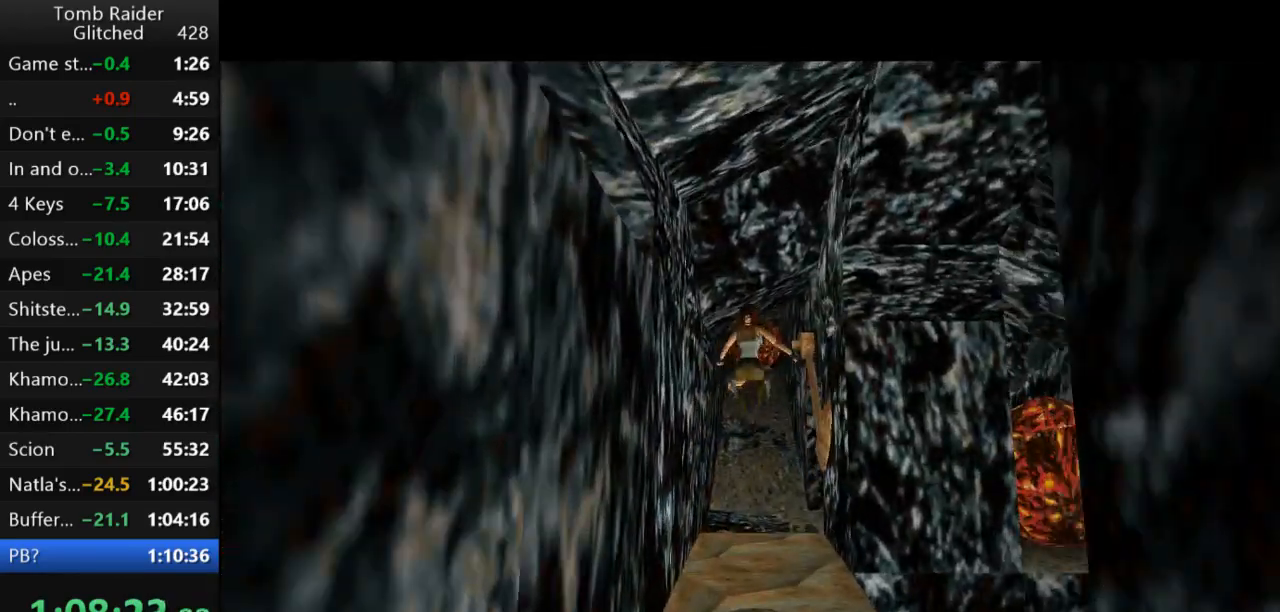
{"keys": ["right", "up"], "events": [[467, "right", "down"]]}
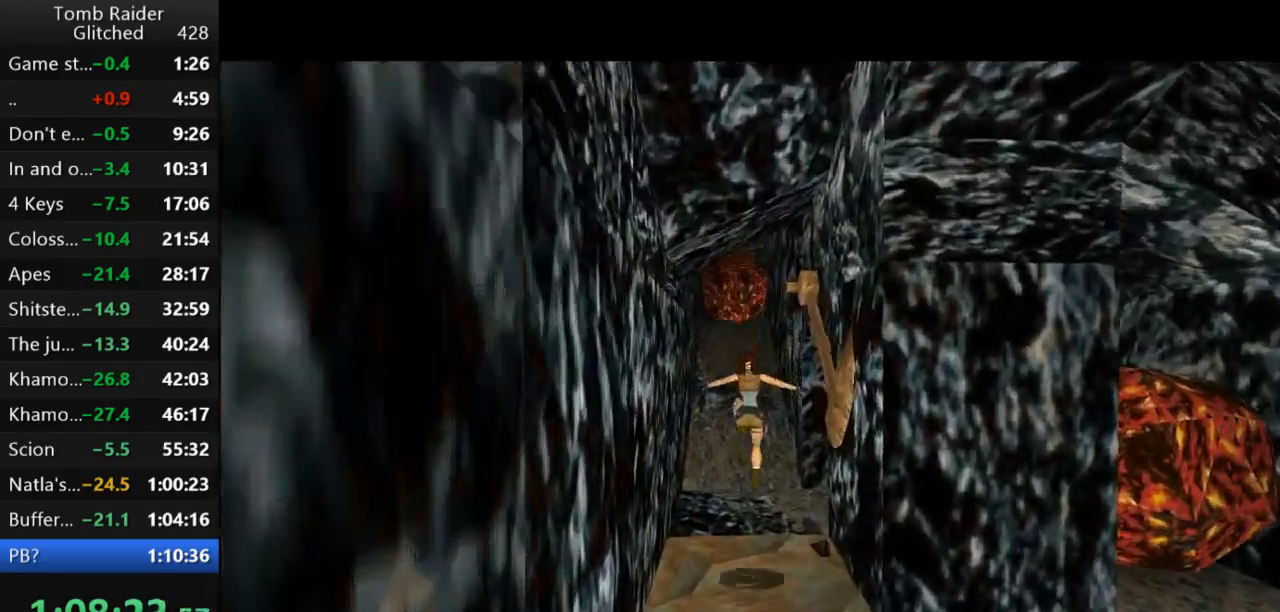
{"keys": ["right", "up"], "events": [[100, "up", "up"], [267, "up", "down"]]}
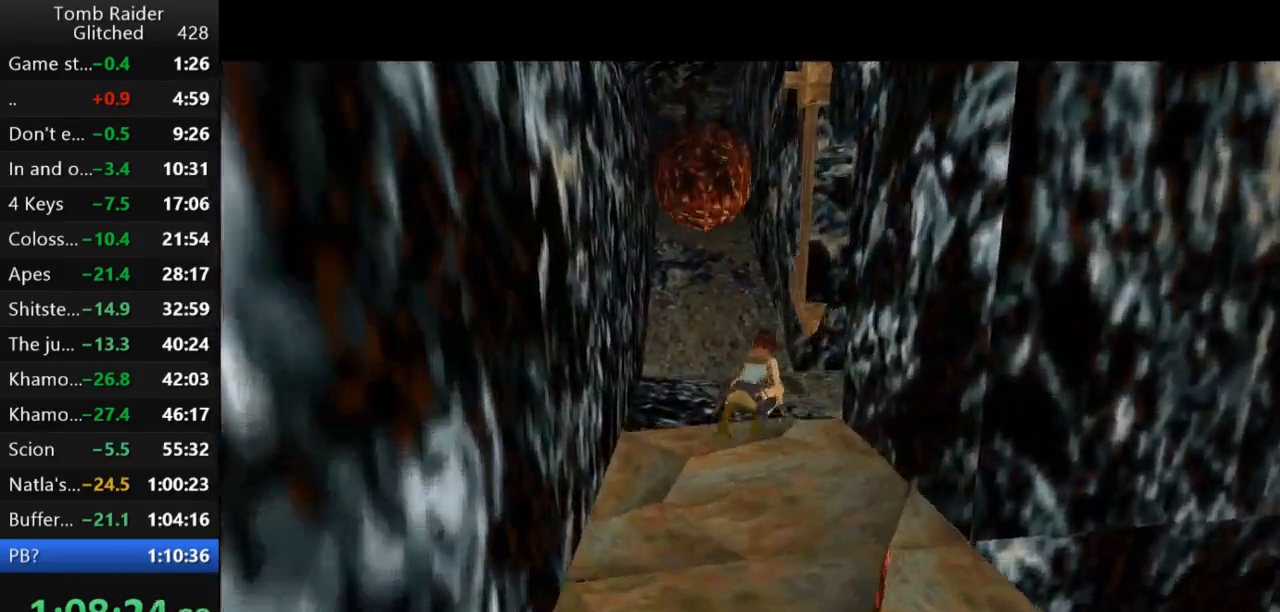
{"keys": ["right", "up"], "events": [[267, "right", "up"], [467, "right", "down"]]}
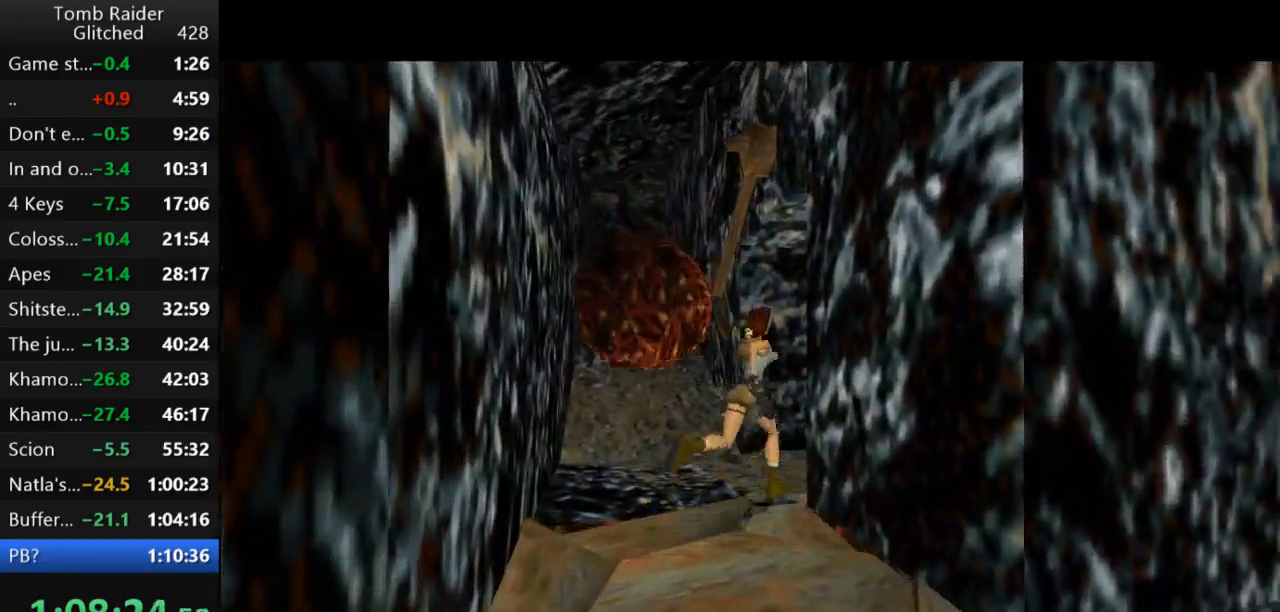
{"keys": ["up"], "events": [[200, "right", "up"], [400, "left", "down"], [433, "left", "up"]]}
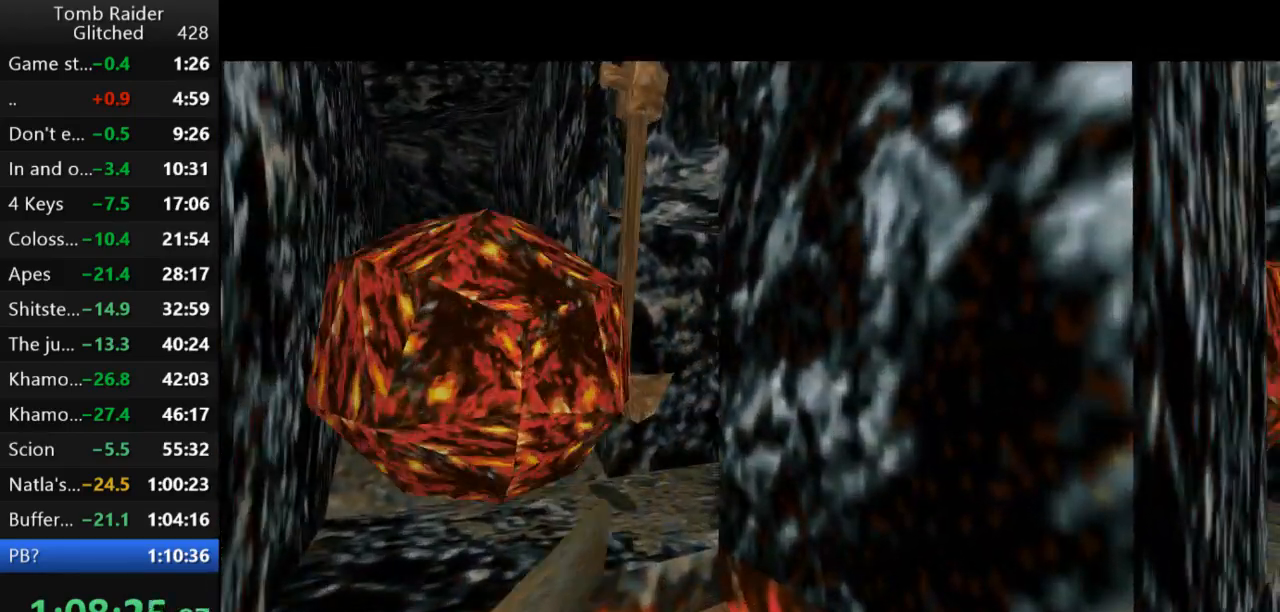
{"keys": ["left", "up"], "events": [[267, "left", "down"]]}
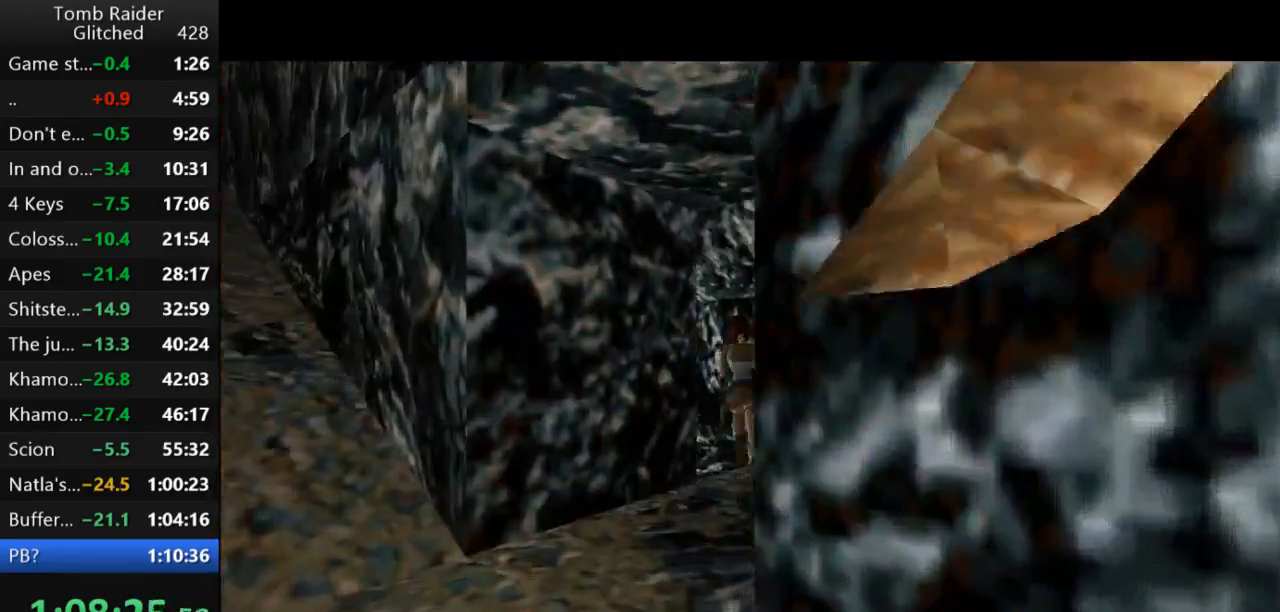
{"keys": ["left", "up"], "events": [[167, "left", "up"], [267, "left", "down"]]}
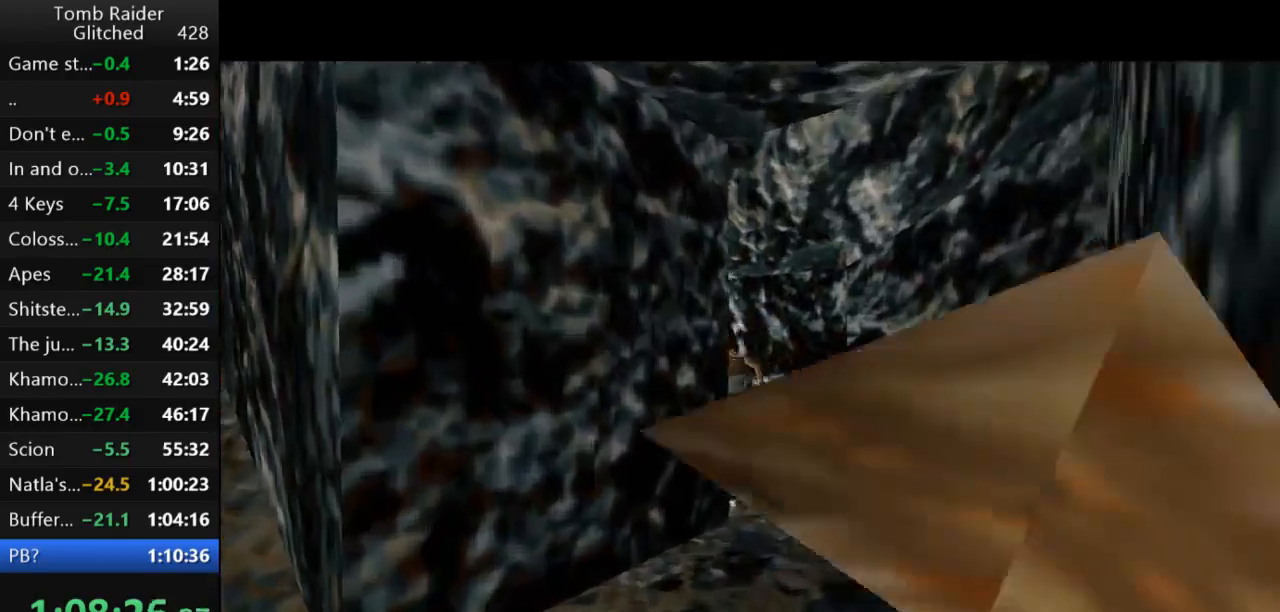
{"keys": ["up"], "events": [[267, "left", "up"]]}
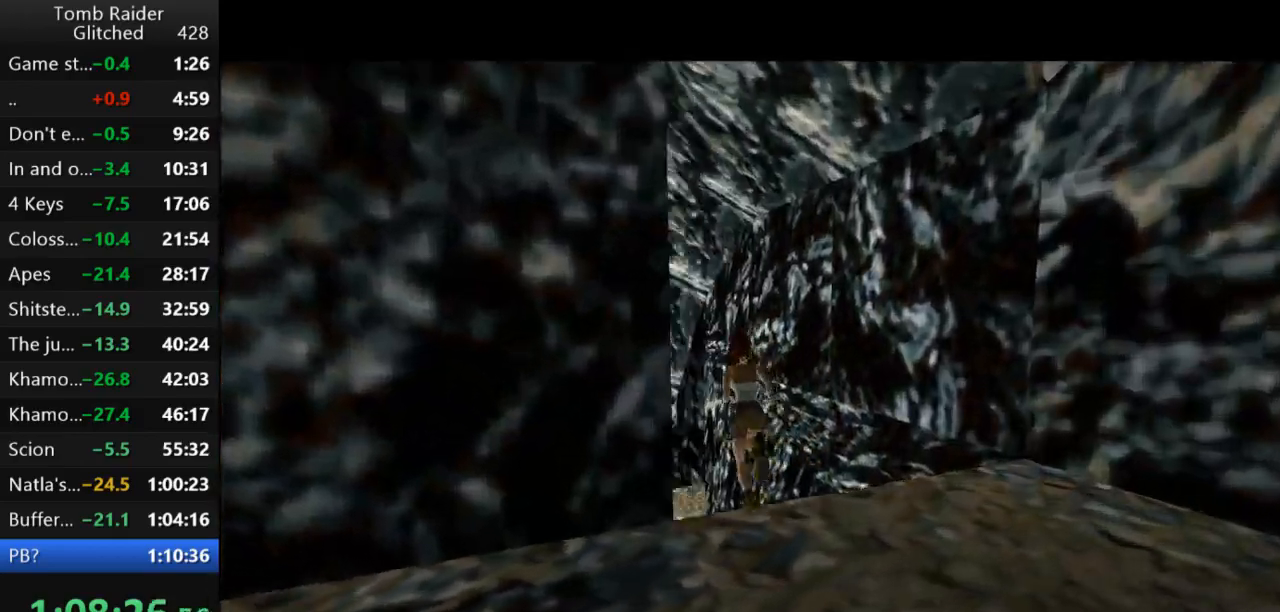
{"keys": ["right", "up"], "events": [[100, "left", "down"], [267, "left", "up"], [500, "right", "down"]]}
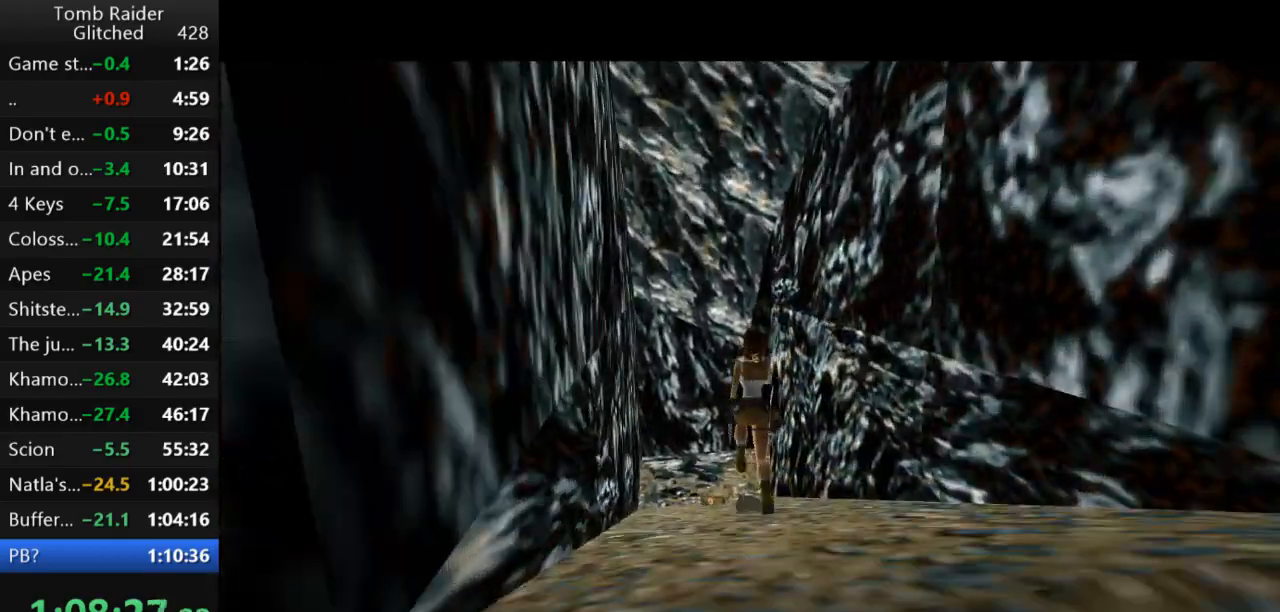
{"keys": ["right", "up"], "events": [[67, "right", "up"], [367, "right", "down"]]}
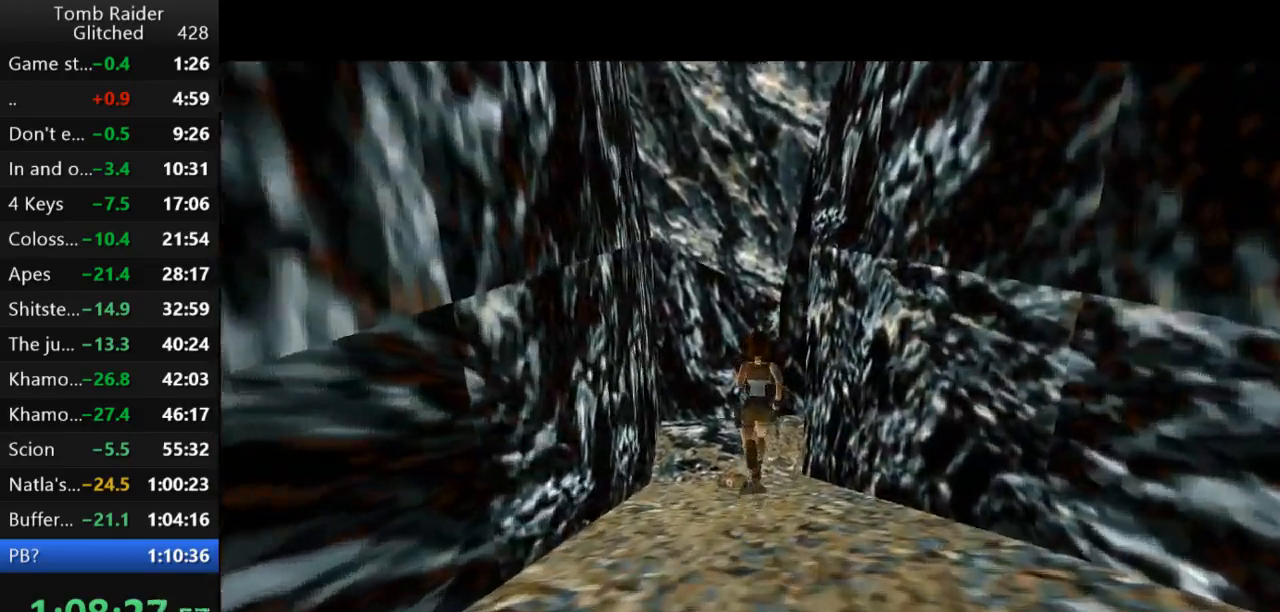
{"keys": ["right", "up"], "events": [[267, "right", "up"], [400, "right", "down"]]}
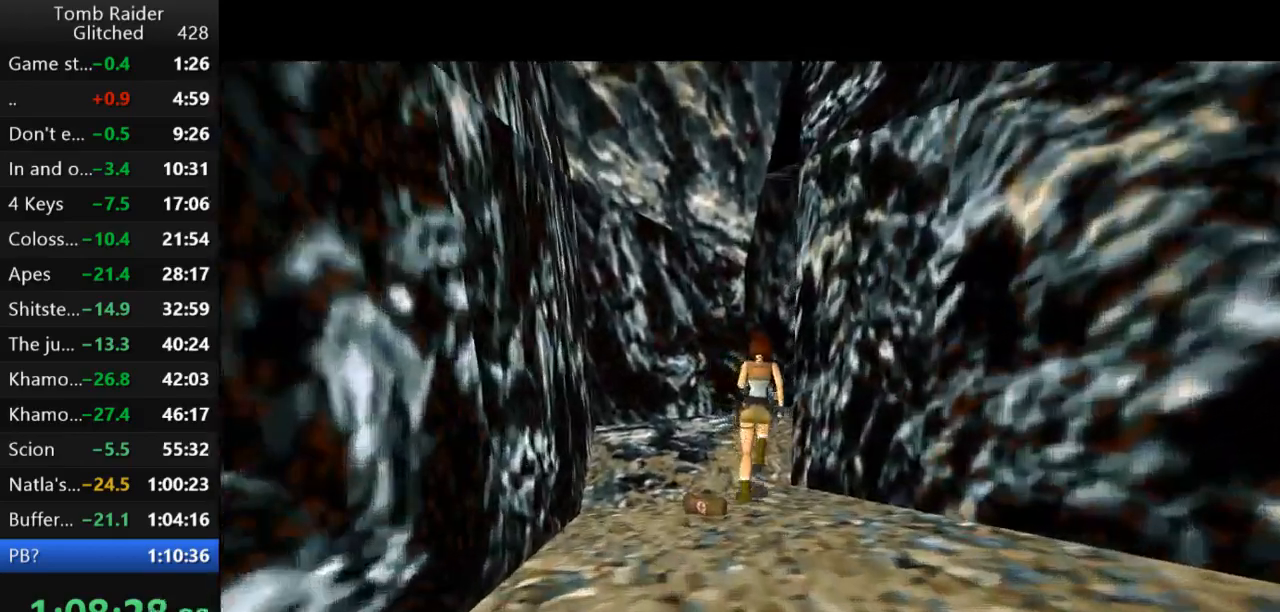
{"keys": ["right", "up"], "events": []}
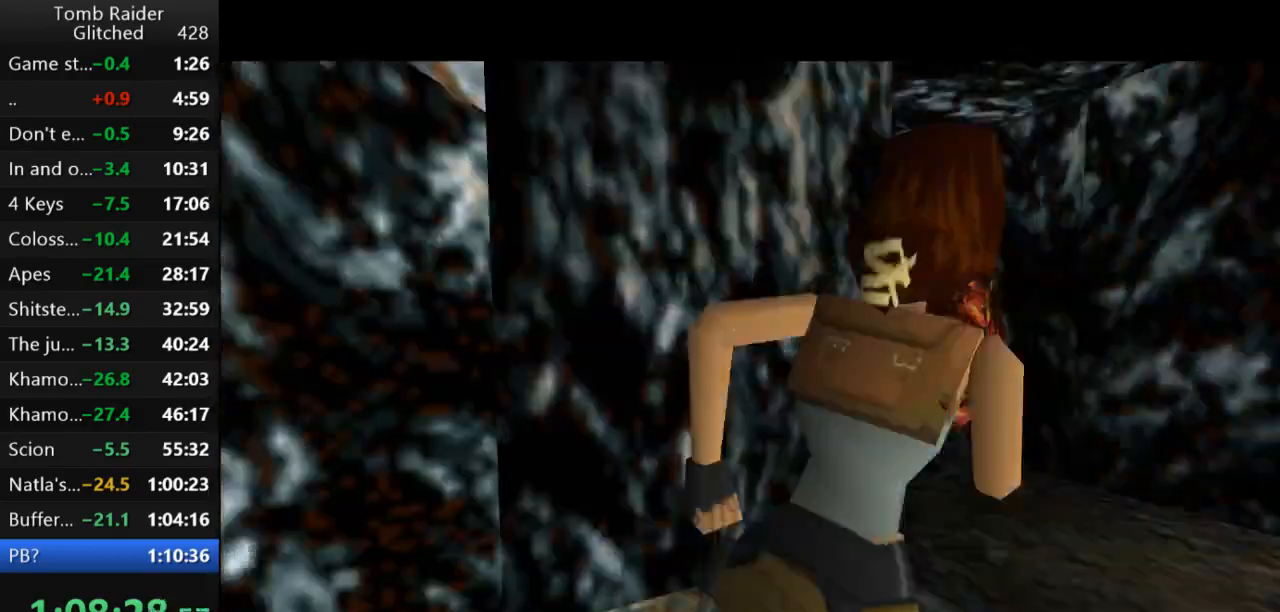
{"keys": ["right", "up"], "events": [[33, "right", "up"], [100, "right", "down"]]}
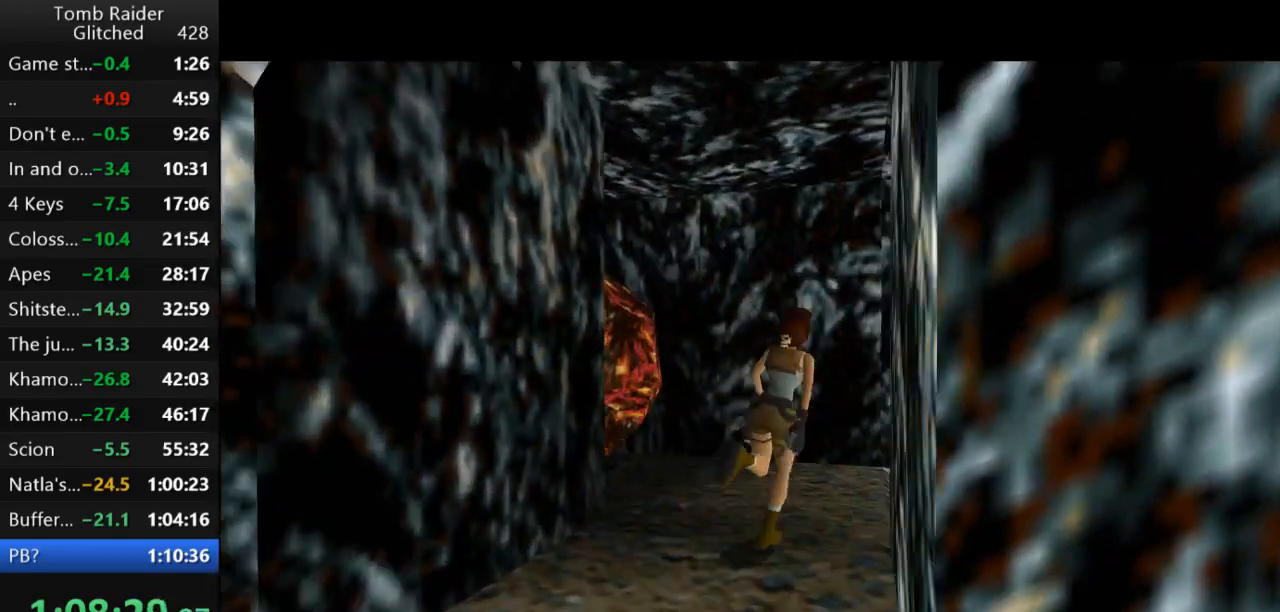
{"keys": ["up"], "events": [[500, "right", "up"]]}
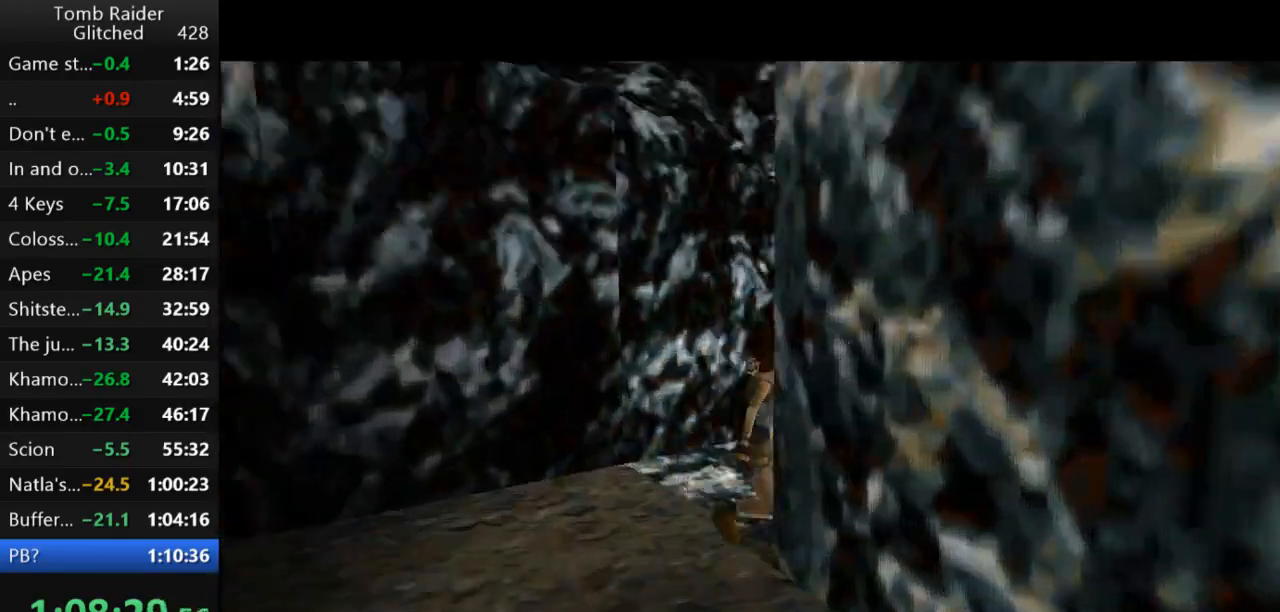
{"keys": [], "events": [[33, "up", "up"]]}
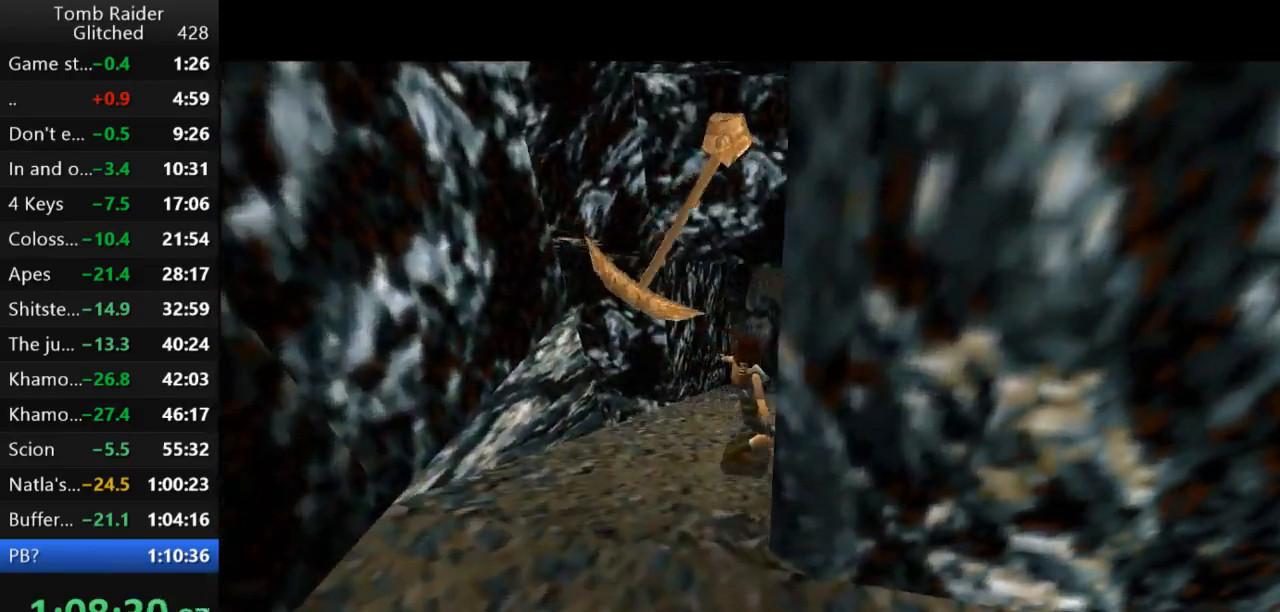
{"keys": [], "events": []}
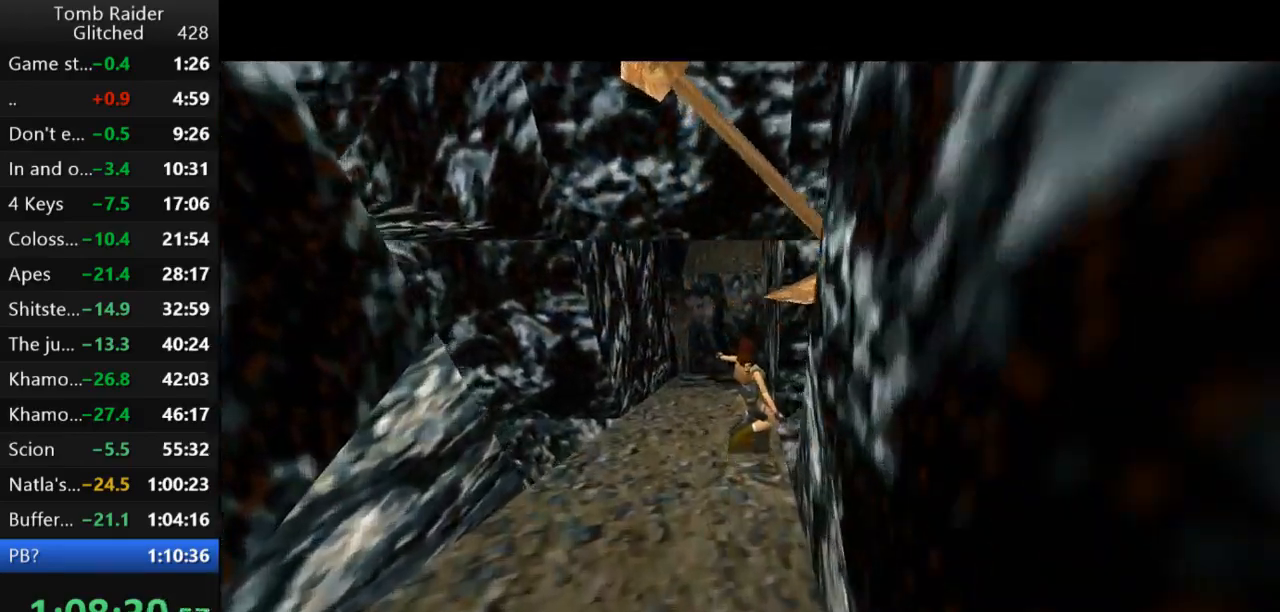
{"keys": [], "events": []}
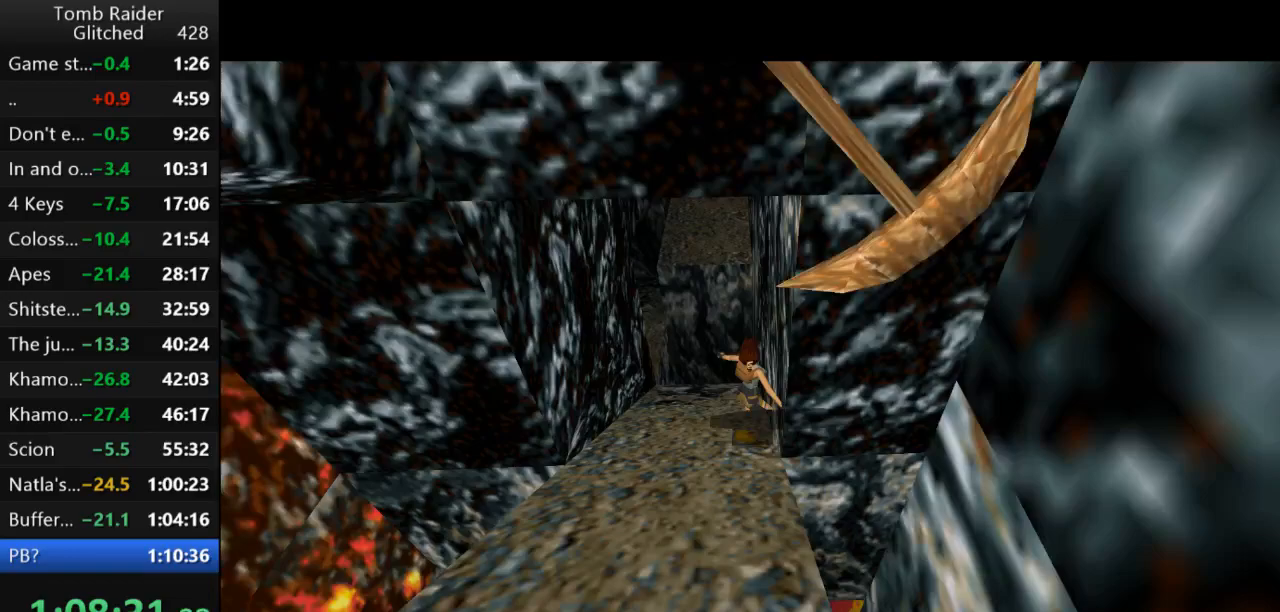
{"keys": [], "events": []}
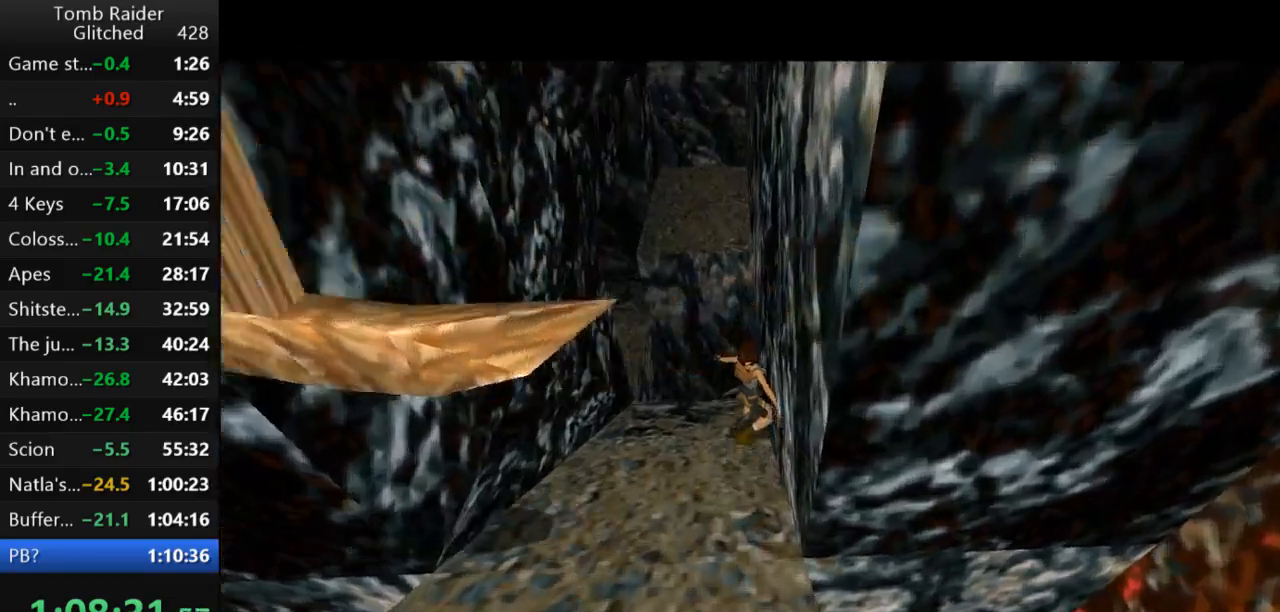
{"keys": ["jump", "up"], "events": [[433, "jump", "down"], [433, "up", "down"]]}
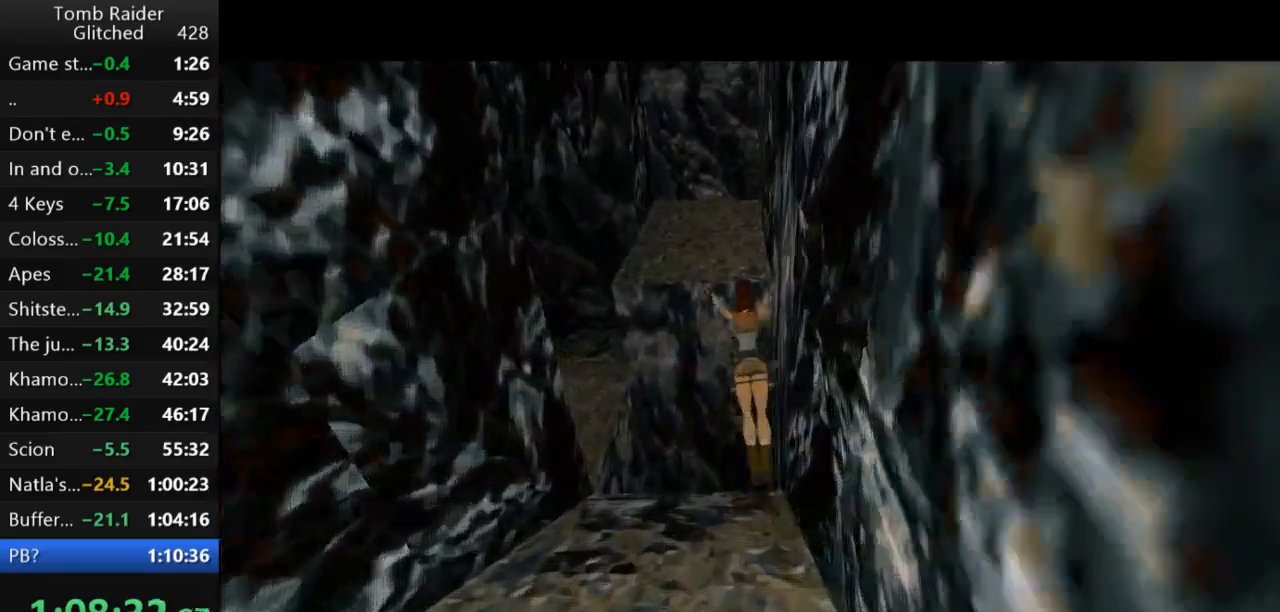
{"keys": ["left", "up"], "events": [[233, "jump", "up"], [367, "left", "down"]]}
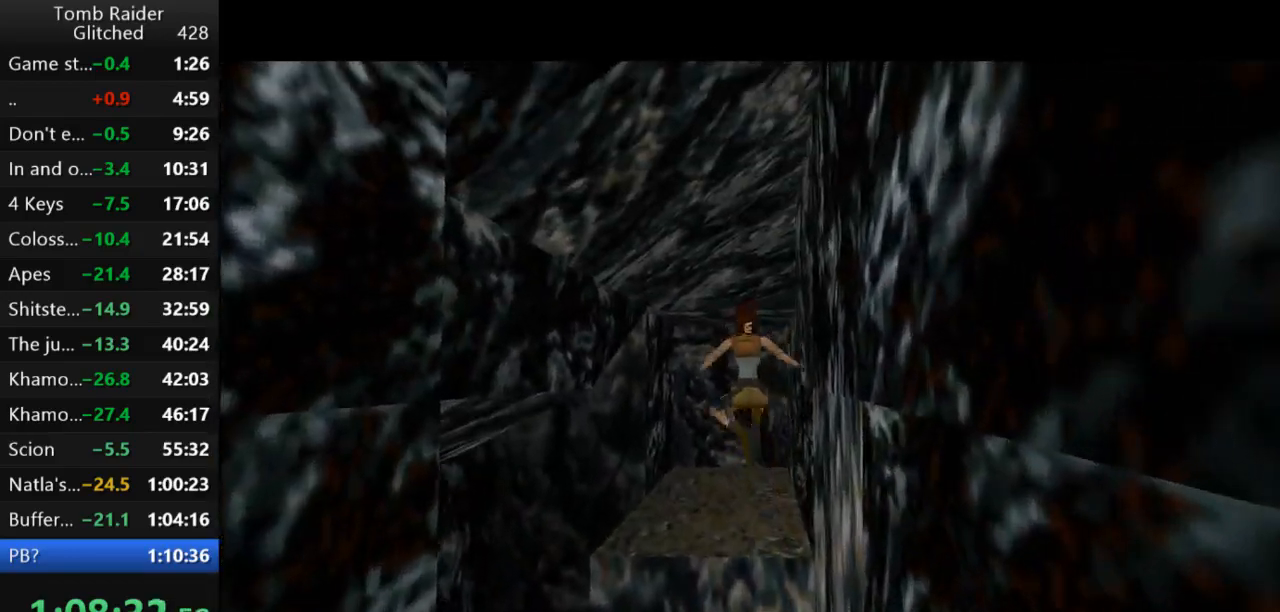
{"keys": ["left"], "events": [[433, "up", "up"]]}
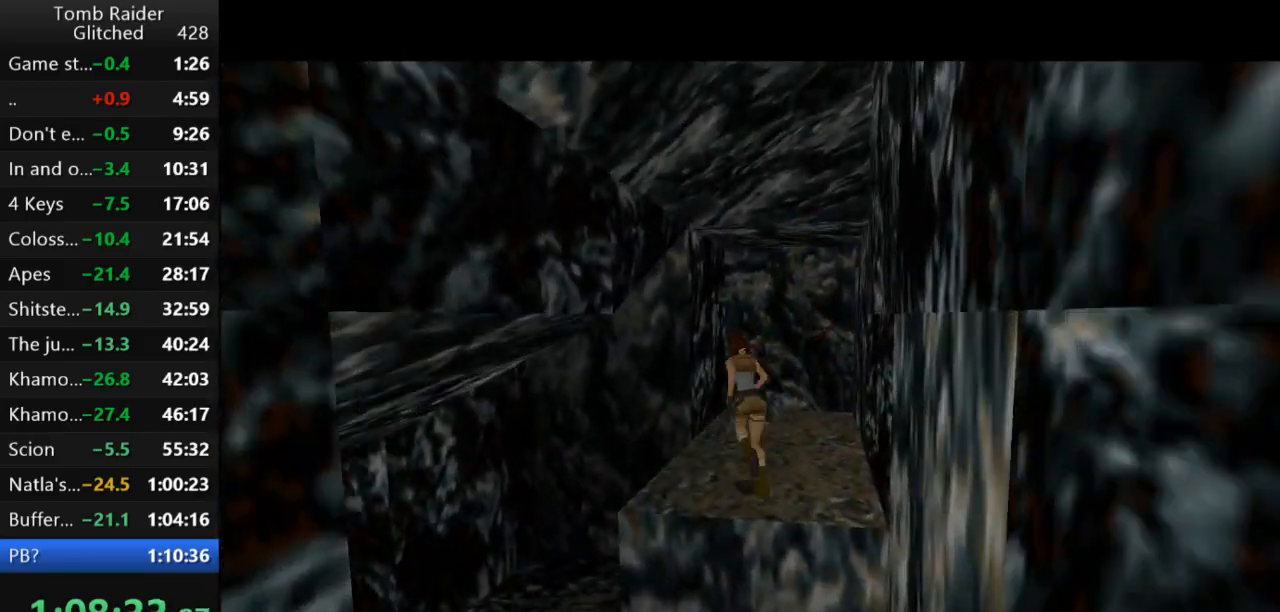
{"keys": ["left"], "events": []}